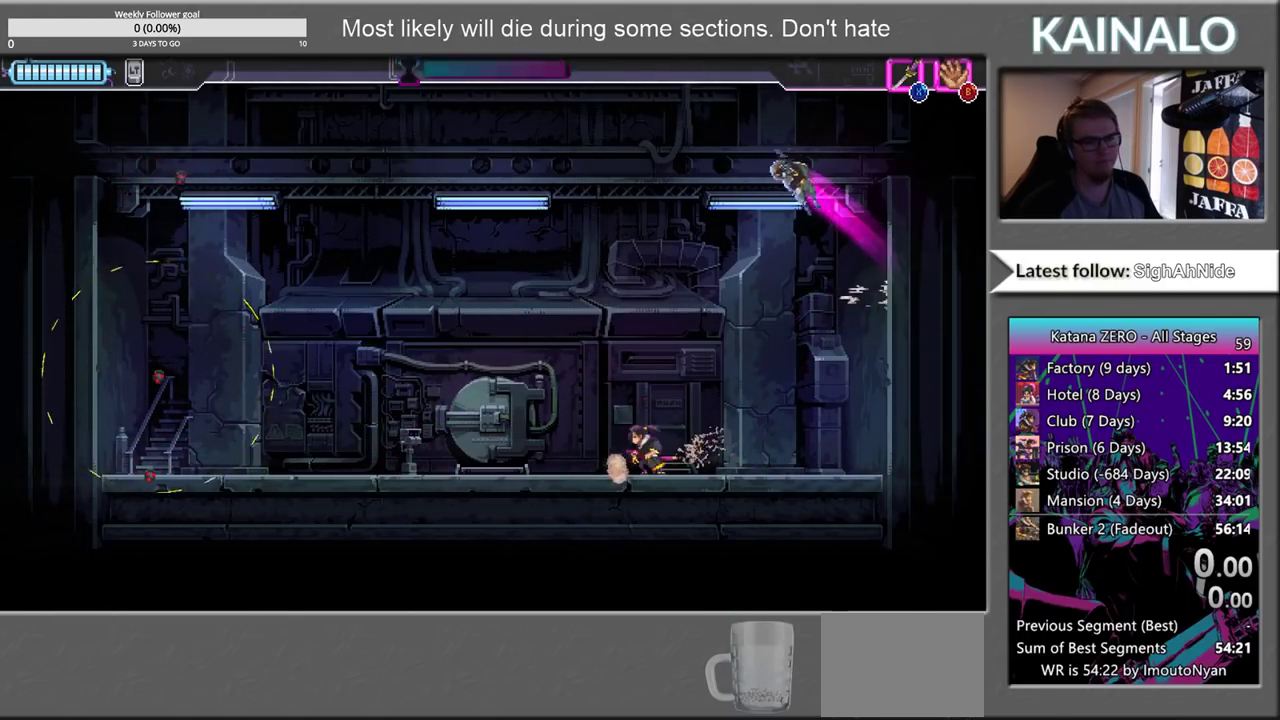
Gameplay with a controller (Xbox layout); each line is a JSON object with the inputs held at the frame after it. "events" lists button and stick changes between this image and that frame as [ms after this image, input, new state], when the widget could be followed in between.
{"buttons": ["X"], "left_stick": "up-left", "right_stick": "center", "events": [[400, "X", "down"], [417, "left_stick", "up-left"]]}
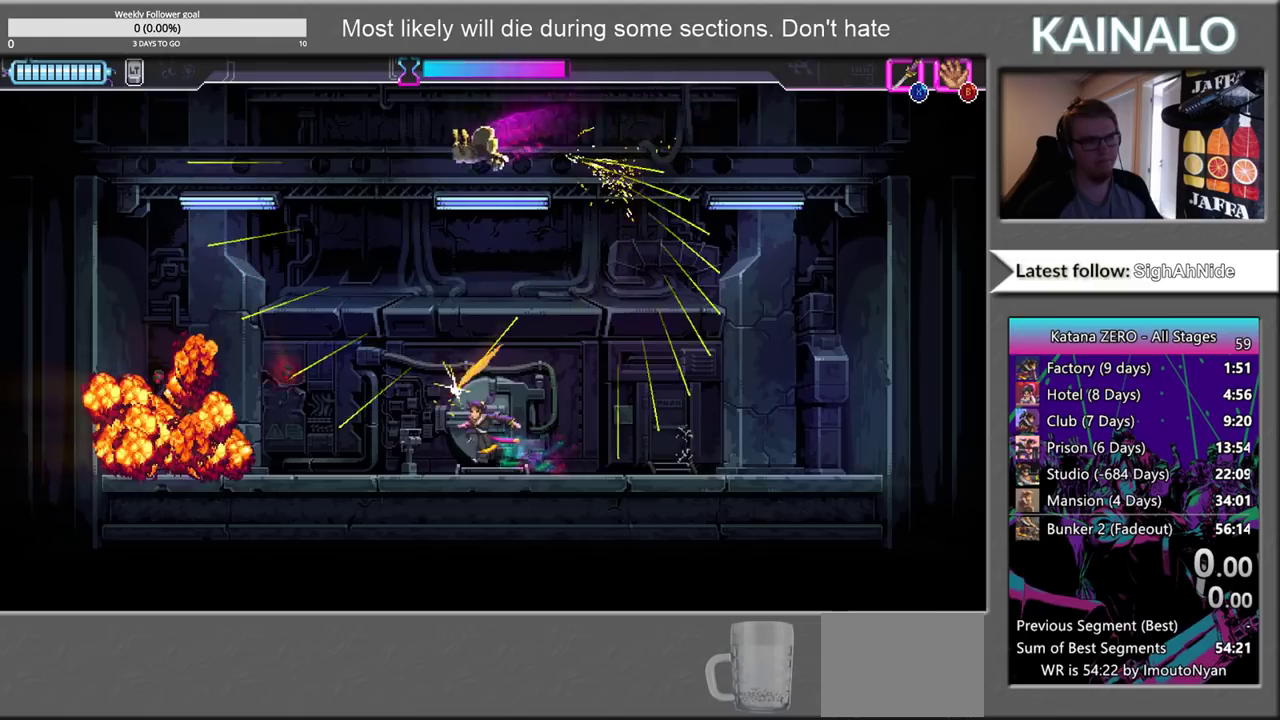
{"buttons": [], "left_stick": "left", "right_stick": "center", "events": [[17, "X", "up"], [233, "left_stick", "left"]]}
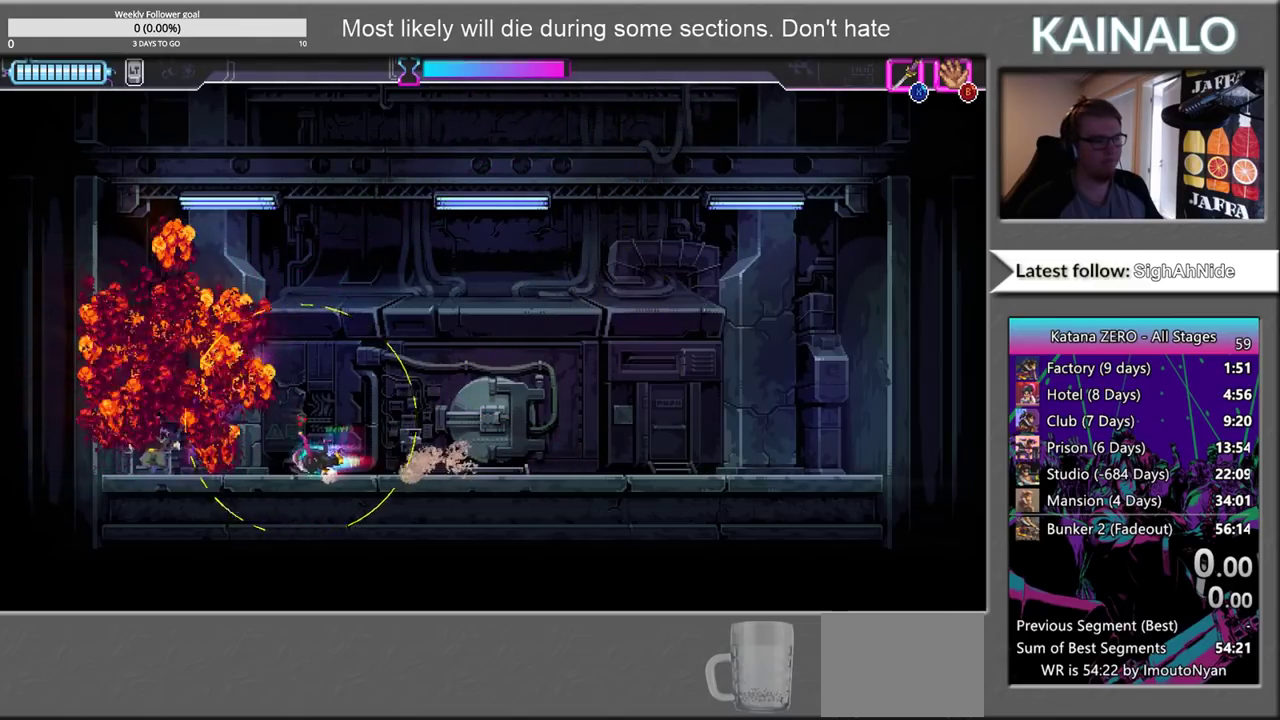
{"buttons": [], "left_stick": "left", "right_stick": "center", "events": [[17, "X", "down"], [150, "X", "up"], [317, "X", "down"], [417, "X", "up"]]}
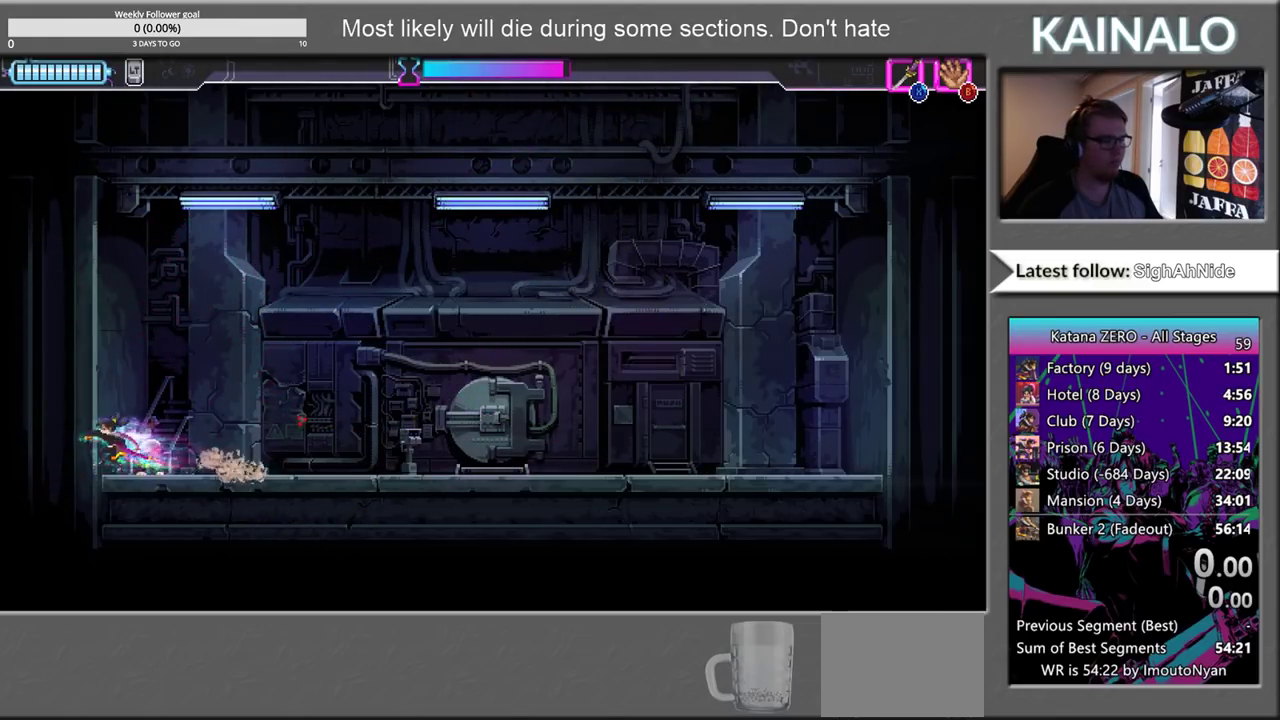
{"buttons": ["X"], "left_stick": "down", "right_stick": "center", "events": [[100, "left_stick", "up-right"], [233, "X", "down"], [233, "left_stick", "down"], [333, "X", "up"], [467, "X", "down"]]}
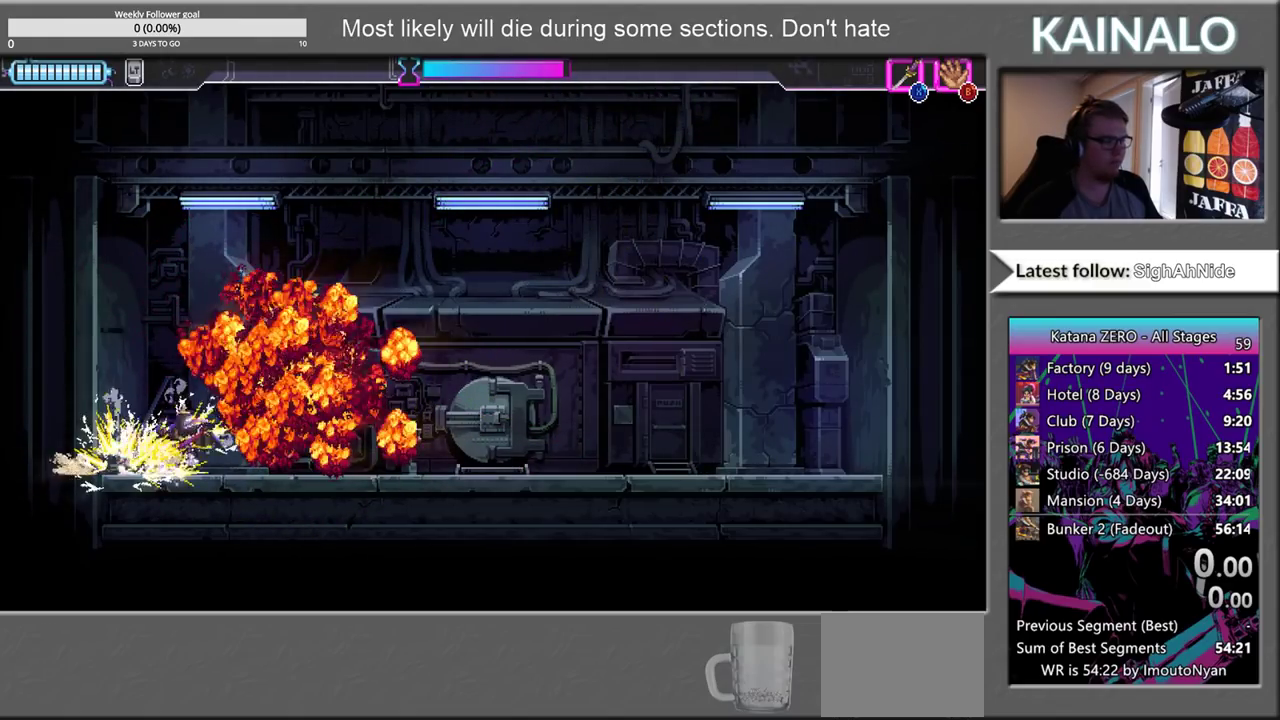
{"buttons": ["A"], "left_stick": "left", "right_stick": "center", "events": [[67, "X", "up"], [317, "left_stick", "down-left"], [383, "A", "down"], [433, "left_stick", "left"]]}
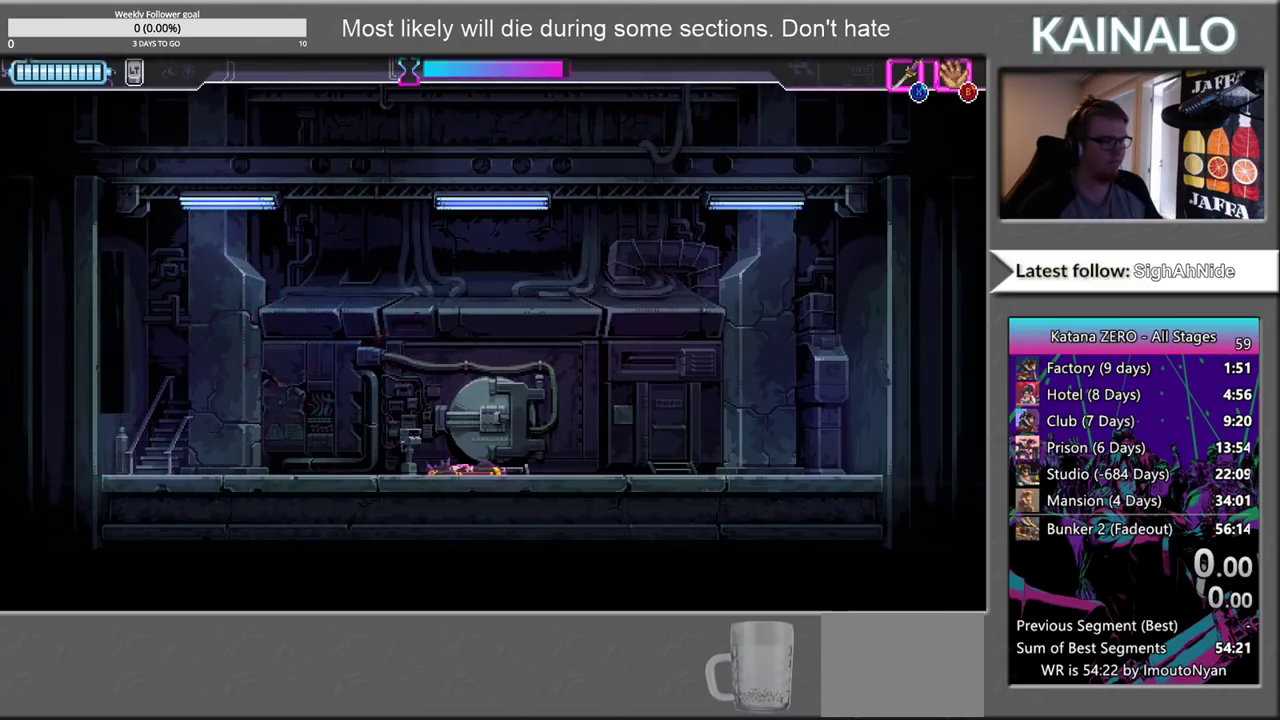
{"buttons": [], "left_stick": "center", "right_stick": "center", "events": [[17, "A", "up"], [83, "left_stick", "up-left"], [167, "left_stick", "center"], [267, "SELECT", "down"], [400, "SELECT", "up"]]}
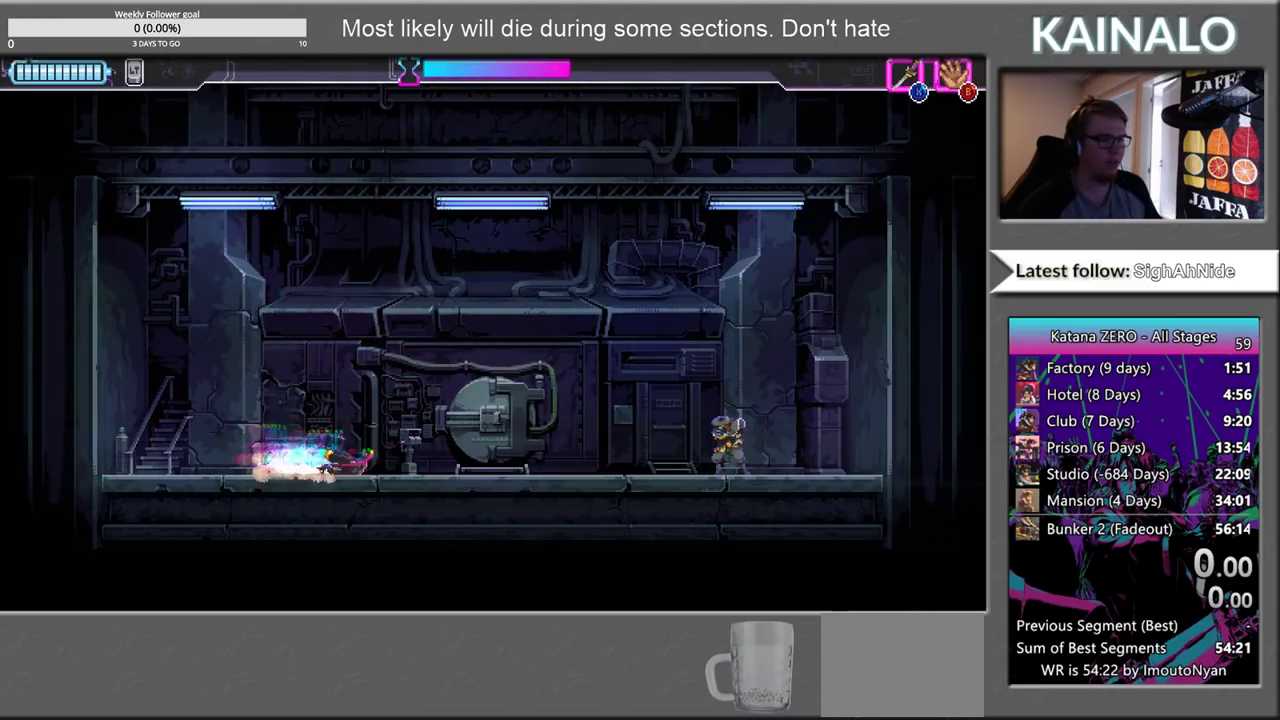
{"buttons": [], "left_stick": "right", "right_stick": "center", "events": [[150, "left_stick", "right"]]}
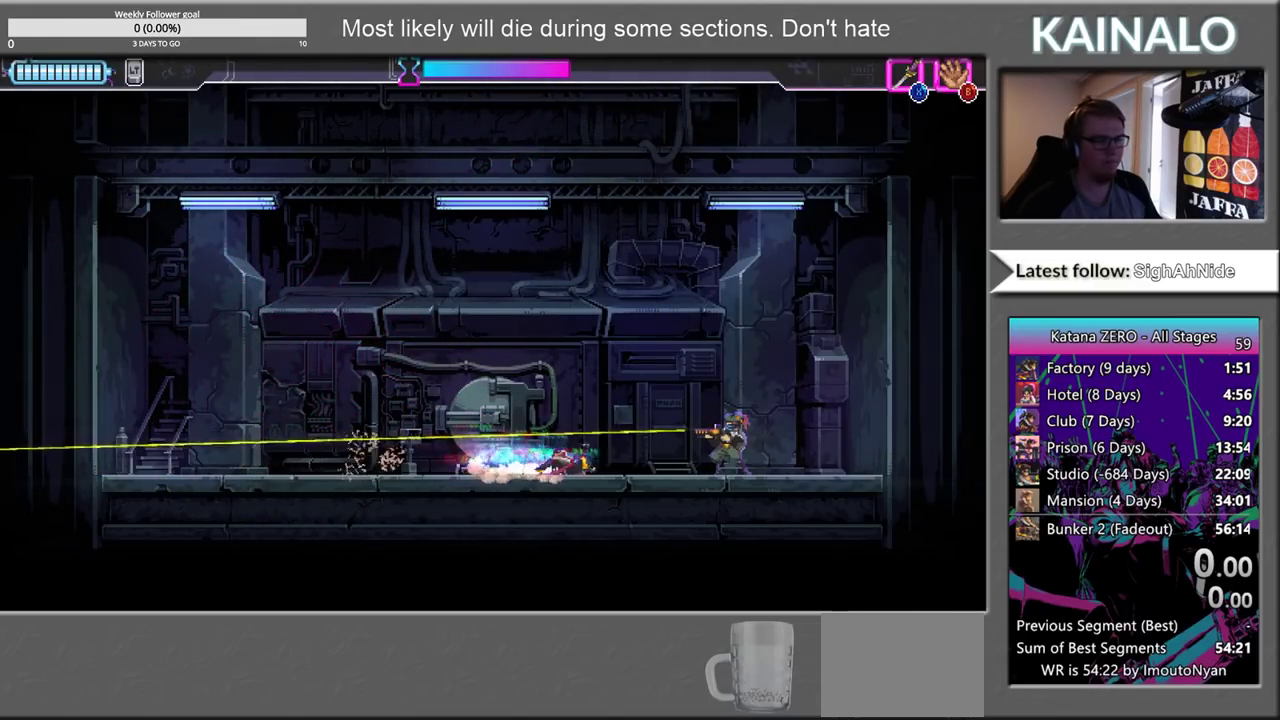
{"buttons": [], "left_stick": "center", "right_stick": "center", "events": [[100, "X", "down"], [183, "X", "up"], [283, "left_stick", "center"]]}
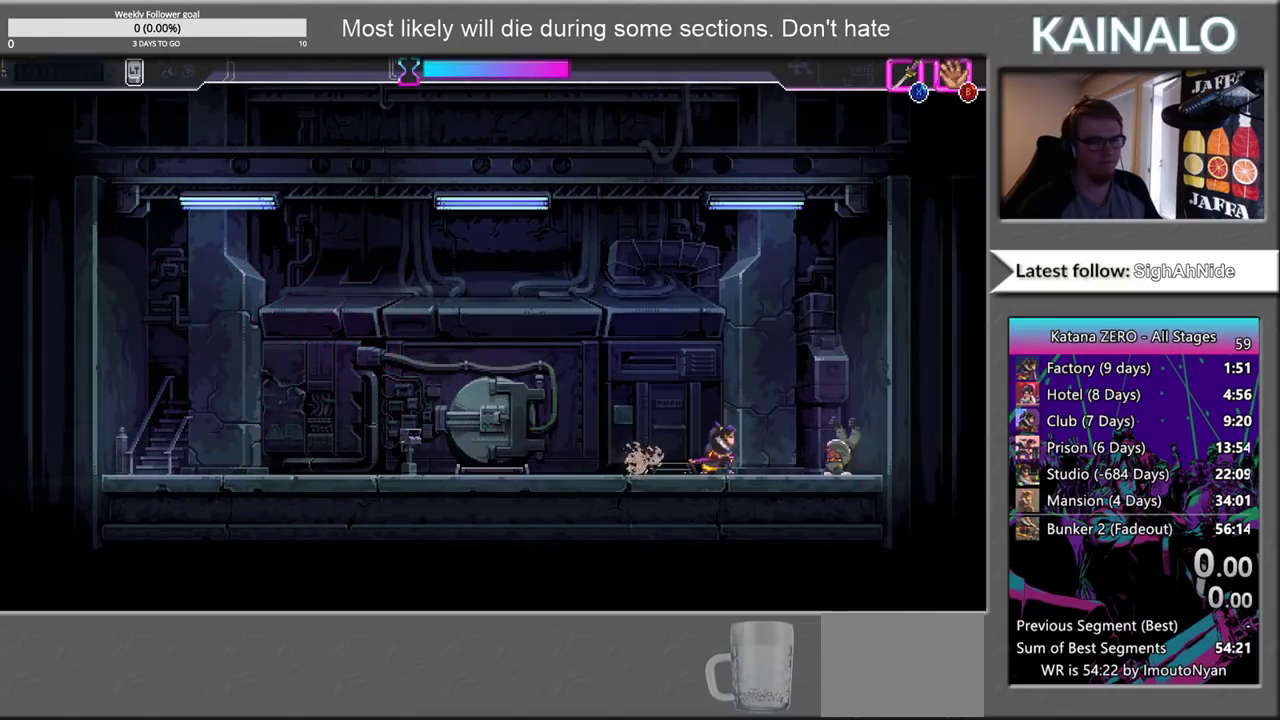
{"buttons": [], "left_stick": "right", "right_stick": "center", "events": [[17, "left_stick", "left"], [250, "left_stick", "center"], [483, "left_stick", "right"]]}
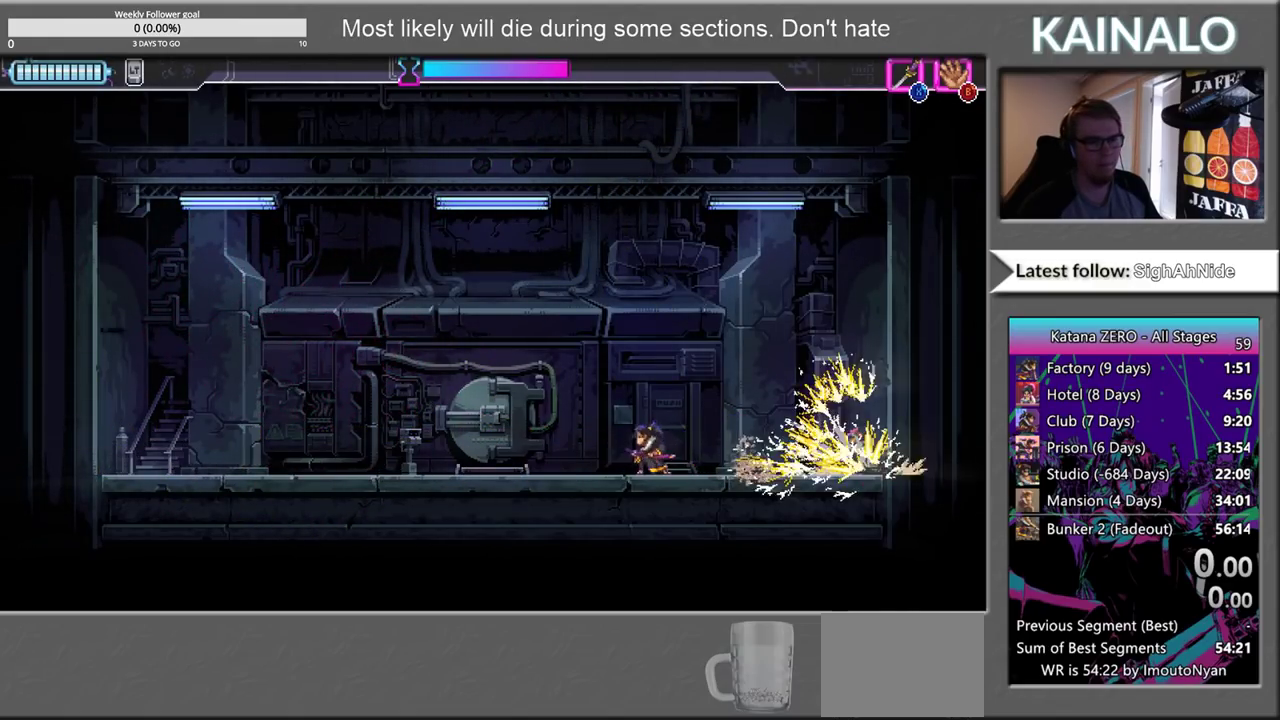
{"buttons": [], "left_stick": "down-right", "right_stick": "center", "events": [[383, "X", "down"], [383, "left_stick", "down-right"], [483, "X", "up"]]}
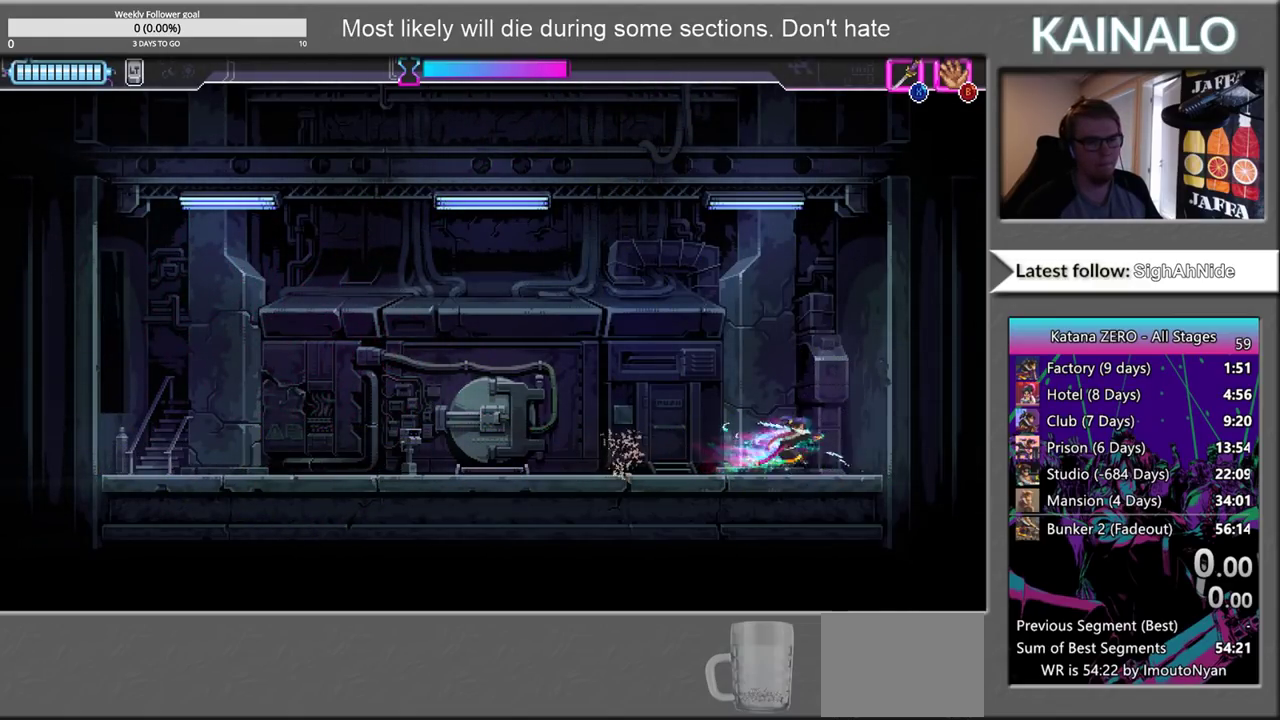
{"buttons": [], "left_stick": "down", "right_stick": "center", "events": [[83, "X", "down"], [183, "X", "up"], [233, "left_stick", "down"], [250, "X", "down"], [317, "X", "up"], [417, "X", "down"], [500, "X", "up"]]}
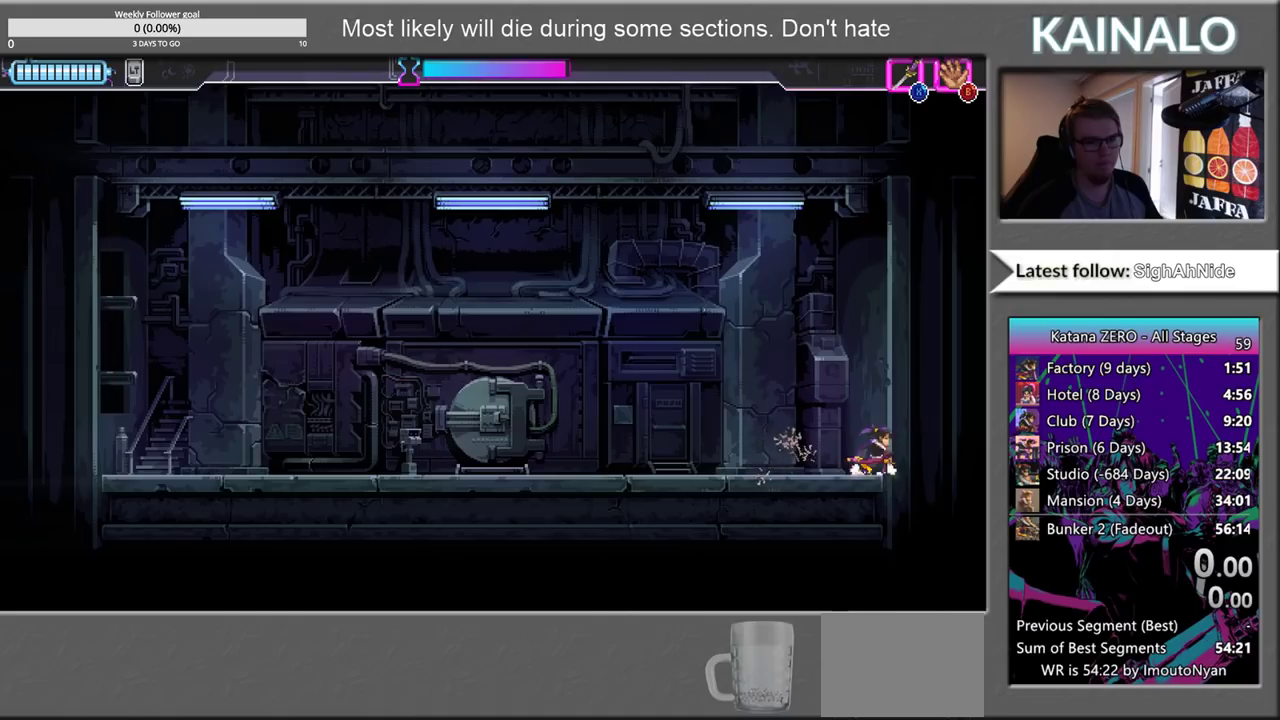
{"buttons": [], "left_stick": "down", "right_stick": "center", "events": [[83, "X", "down"], [150, "X", "up"], [250, "X", "down"], [283, "left_stick", "down-left"], [300, "X", "up"], [333, "left_stick", "down"], [400, "X", "down"], [467, "X", "up"]]}
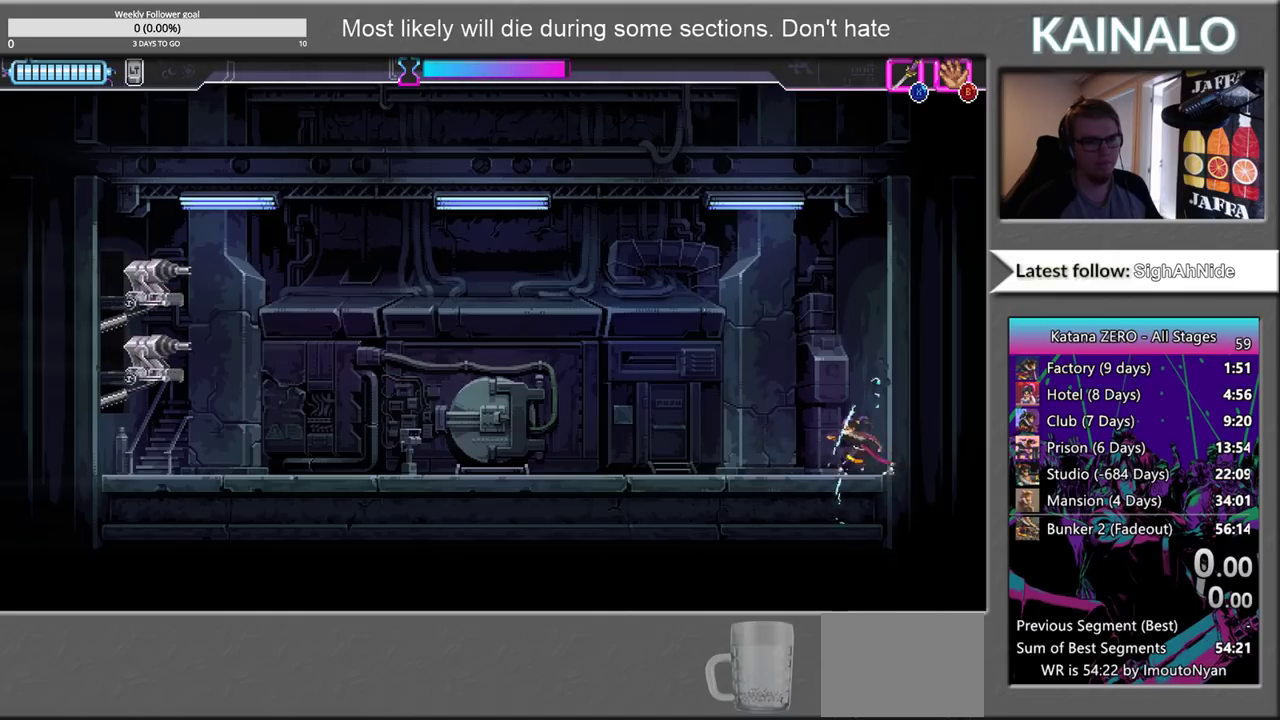
{"buttons": [], "left_stick": "down", "right_stick": "center", "events": [[67, "X", "down"], [117, "X", "up"], [217, "X", "down"], [267, "X", "up"], [367, "X", "down"], [417, "X", "up"]]}
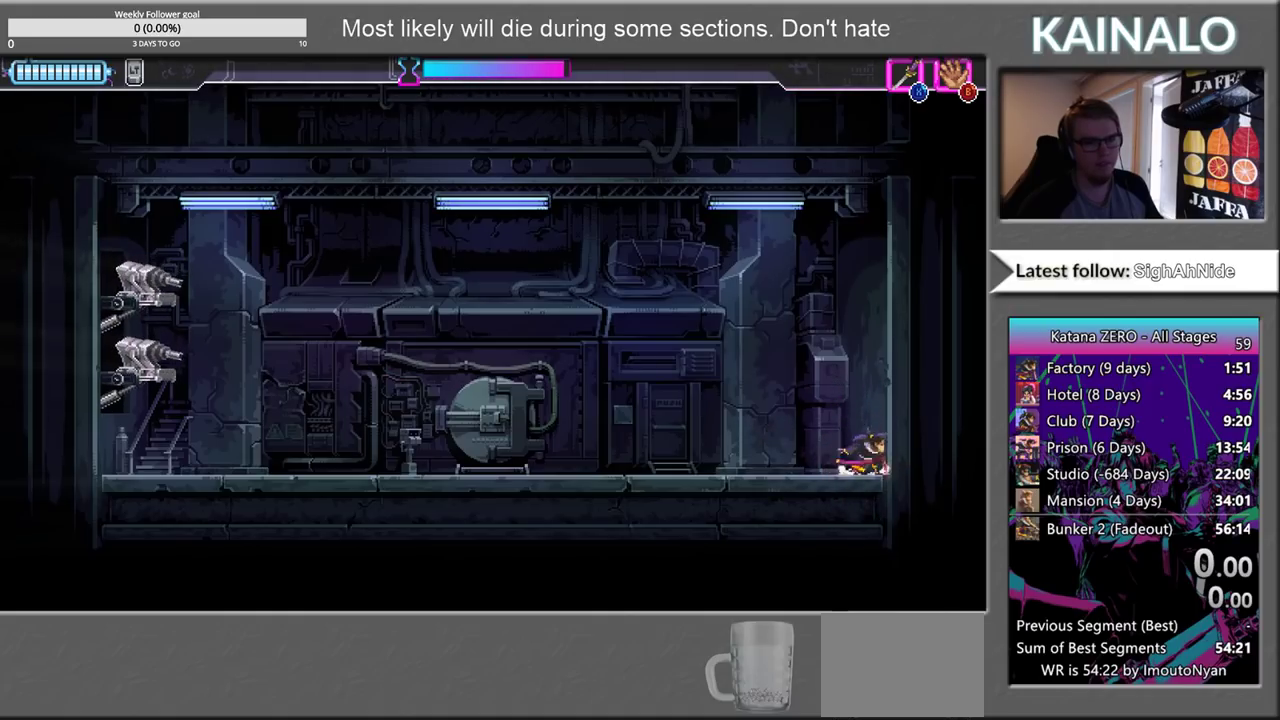
{"buttons": ["X"], "left_stick": "down", "right_stick": "center", "events": [[33, "X", "down"], [83, "X", "up"], [183, "X", "down"], [233, "X", "up"], [317, "X", "down"], [383, "X", "up"], [467, "X", "down"]]}
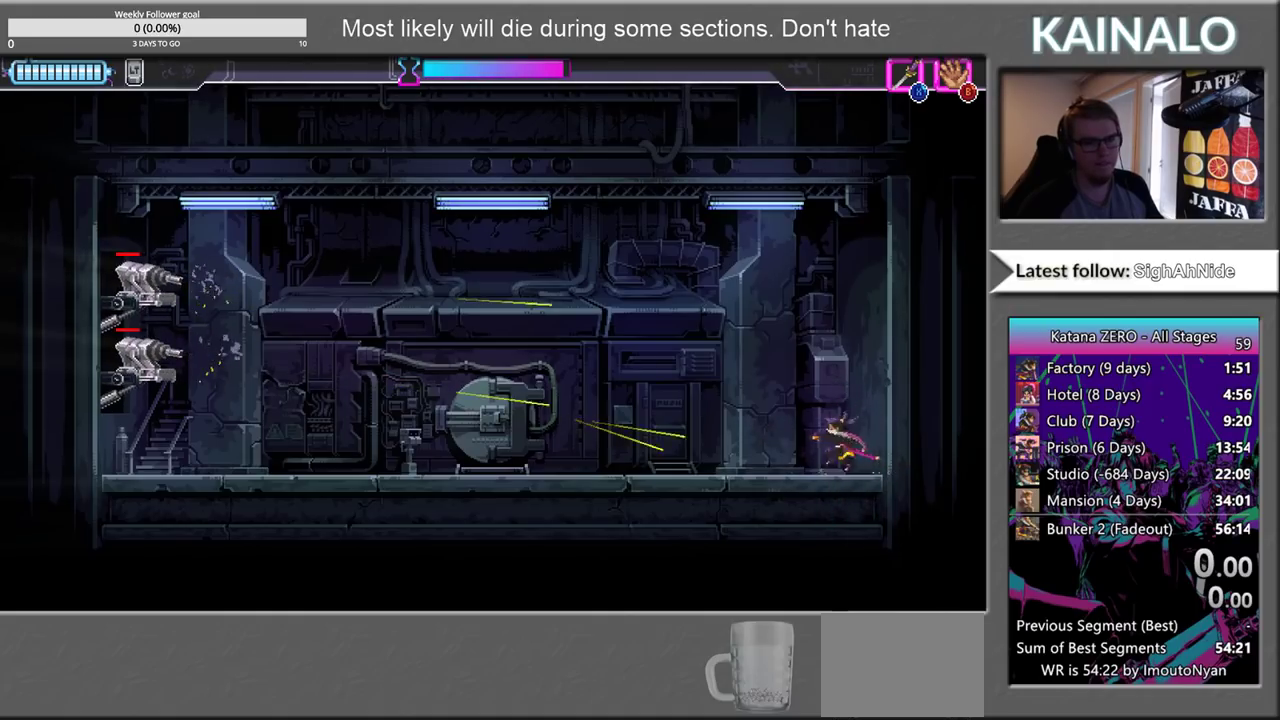
{"buttons": ["L3"], "left_stick": "down", "right_stick": "center", "events": [[33, "X", "up"], [133, "X", "down"], [183, "X", "up"], [267, "X", "down"], [317, "L3", "down"], [350, "X", "up"], [417, "X", "down"], [500, "X", "up"]]}
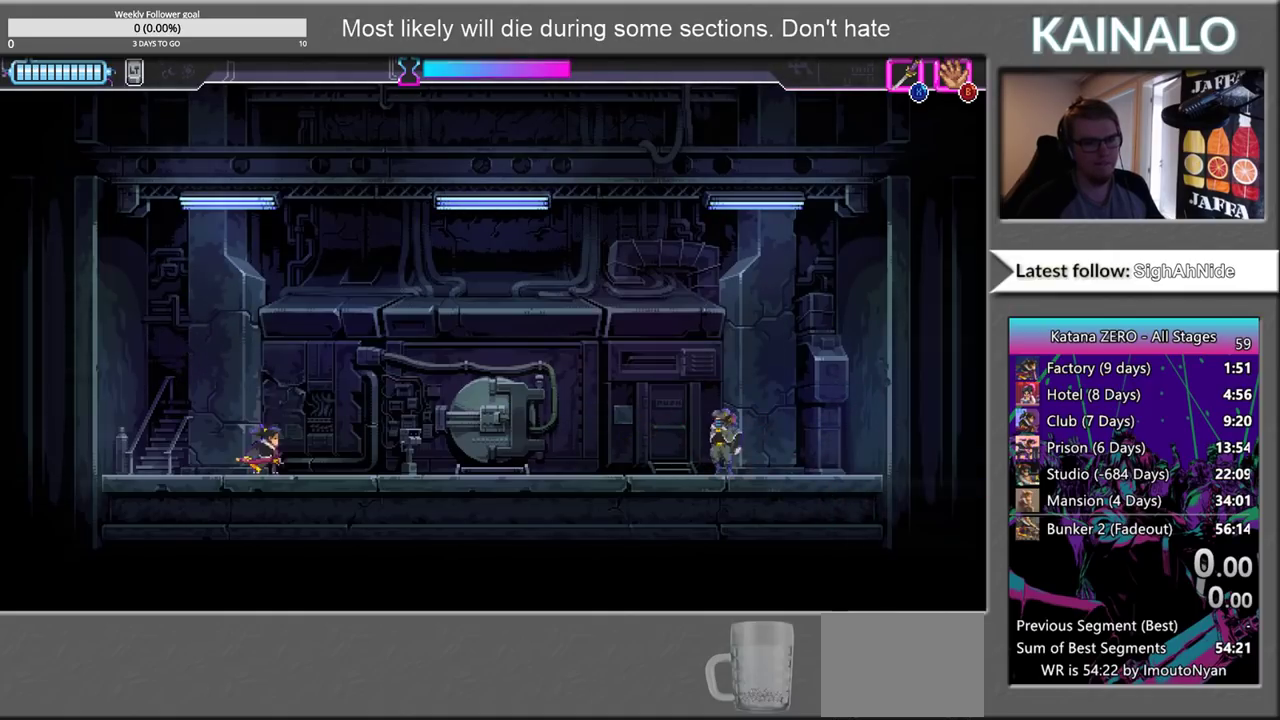
{"buttons": ["START"], "left_stick": "center", "right_stick": "center", "events": [[17, "L3", "up"], [250, "left_stick", "center"], [417, "START", "down"]]}
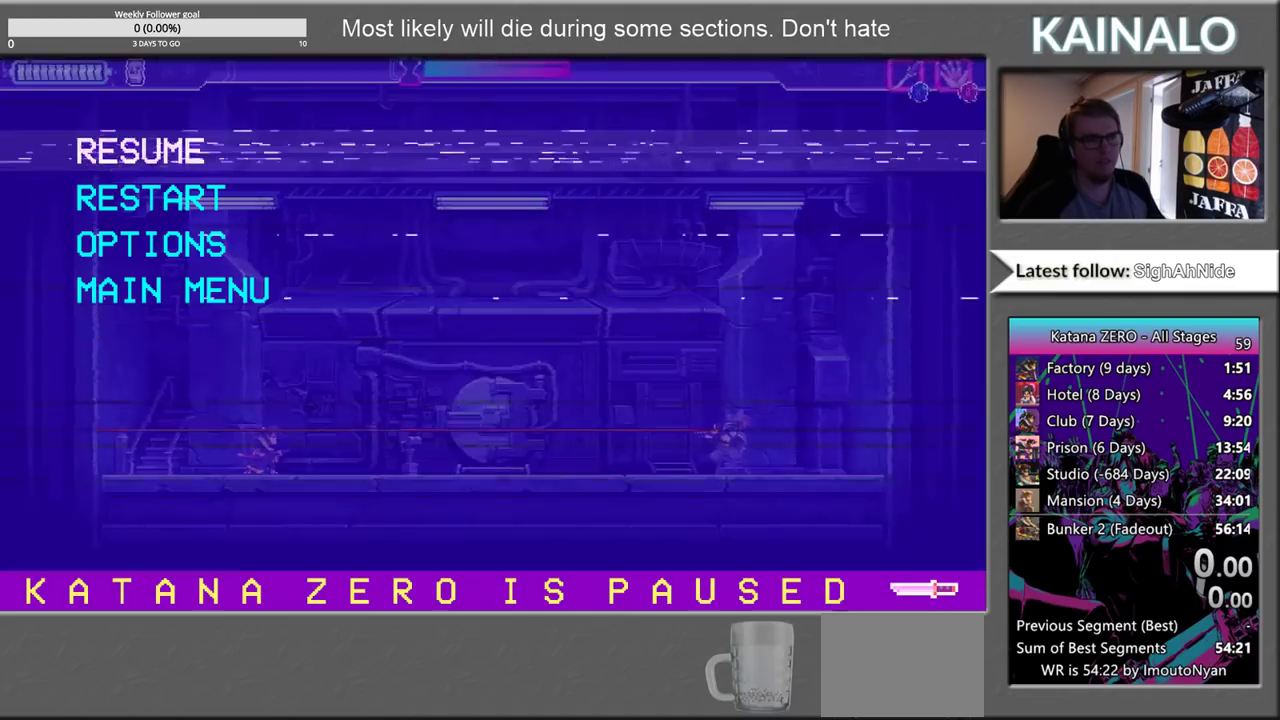
{"buttons": [], "left_stick": "center", "right_stick": "center", "events": [[100, "START", "up"]]}